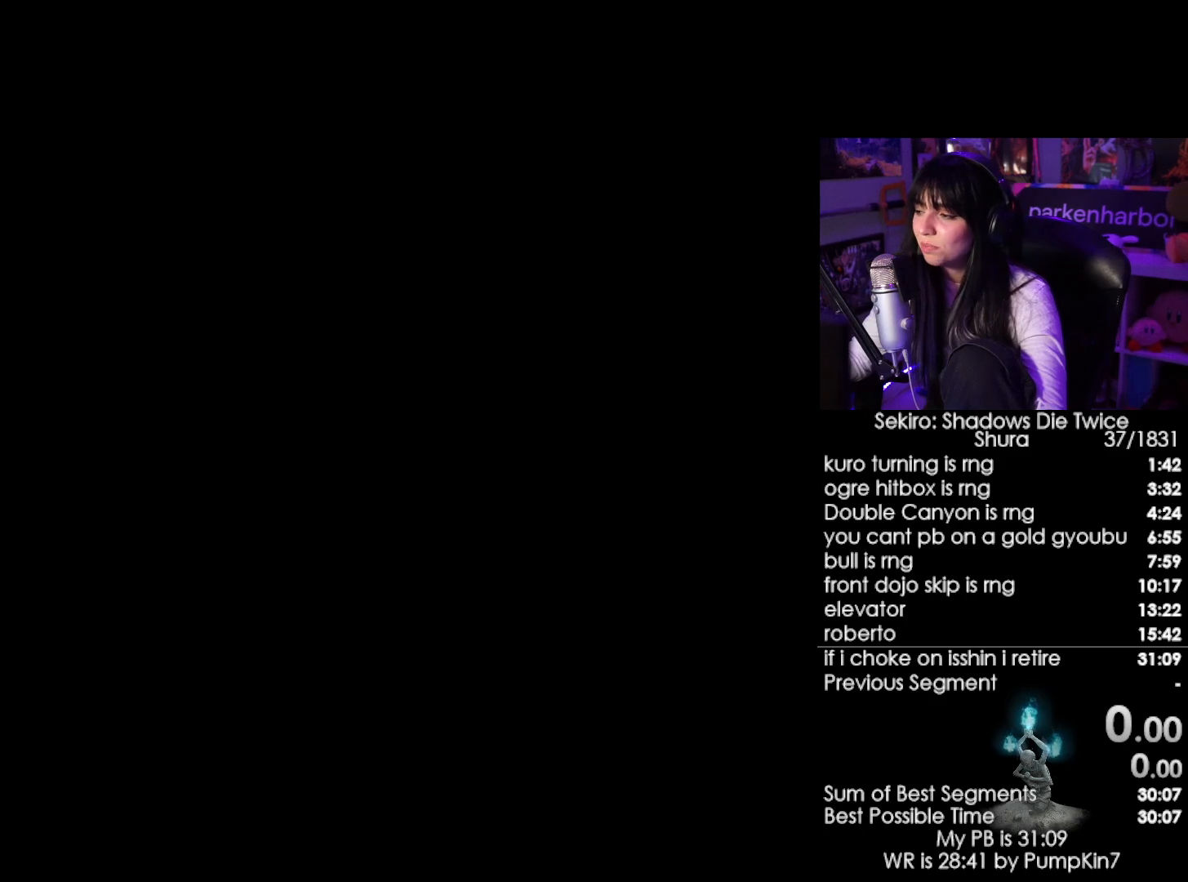
Gameplay with keyboard and mouse; each line is a JSON object with the keys and mouse buttons held at the frame after it. "events" lists presses ("down") and releases ("up") of "1", "2", "3", "4", "5", "a", "alt", "c", "caps_lock", "ctrl", "d", "e", "f", "g", "q", "r", "s", "shift", "space", "t", "tab", "v", "w", "x", "z", "mouse_left", "mouse_wheel" and "mouse_right" between this image and that frame as [ms after this image, input, new state], when the widget could be followed in between. "mouse_left", "mouse_wheel", "mouse_right" = the "left", "wheel", "right" buttons of the "mouse" list. No other keys are recorded. "wheel" means that the mouse wheel is clicked or scrolled. Not read: mouse_move.
{"keys": ["tab"], "mouse": [], "events": [[500, "tab", "down"]]}
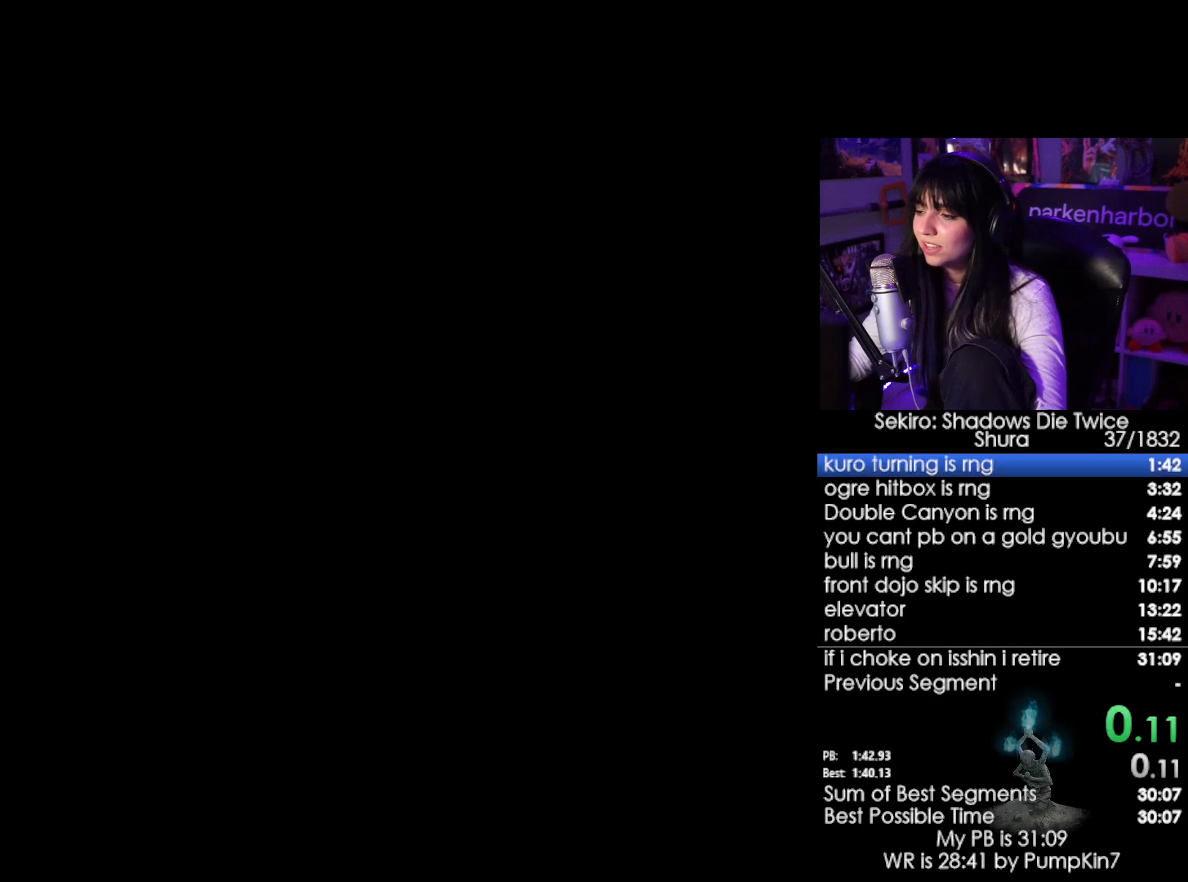
{"keys": ["w"], "mouse": [], "events": [[100, "tab", "up"], [467, "w", "down"]]}
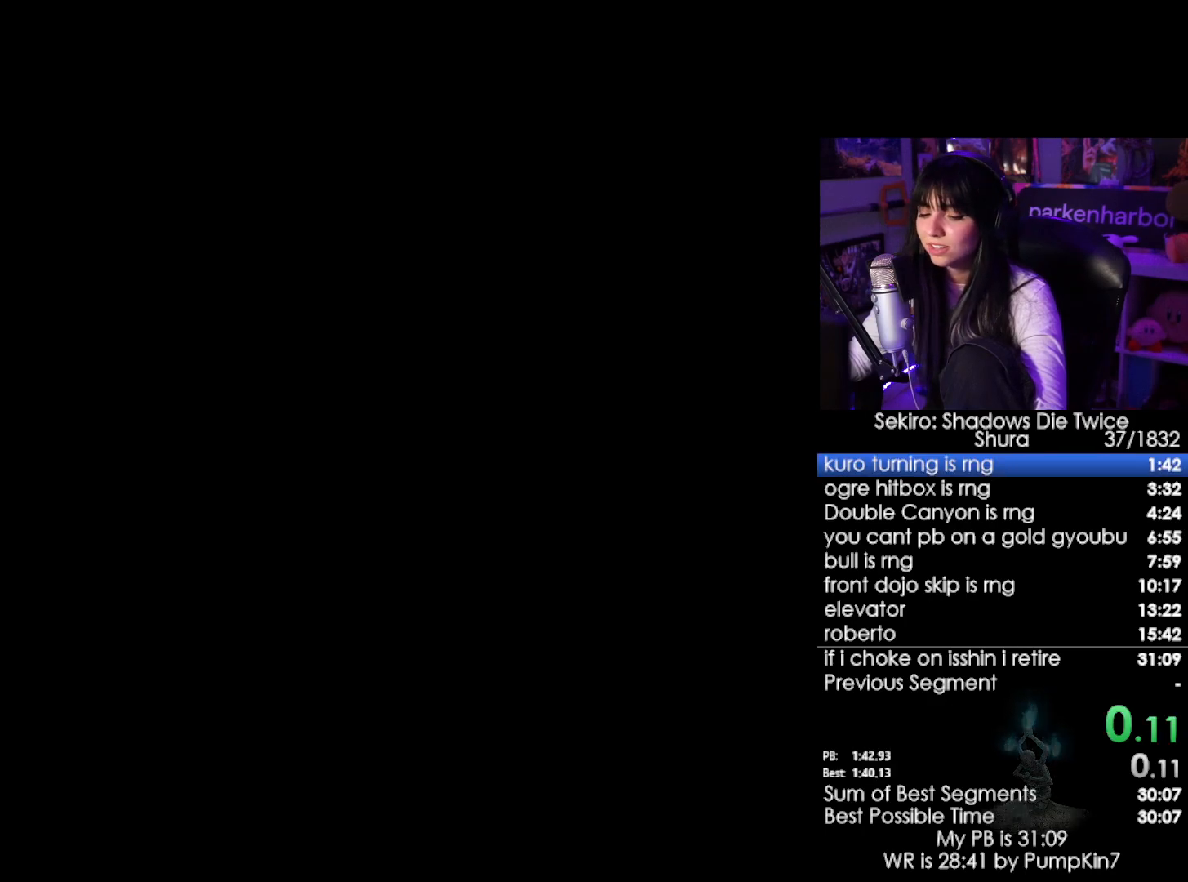
{"keys": ["w"], "mouse": [], "events": [[200, "space", "down"], [300, "space", "up"], [384, "space", "down"], [484, "space", "up"]]}
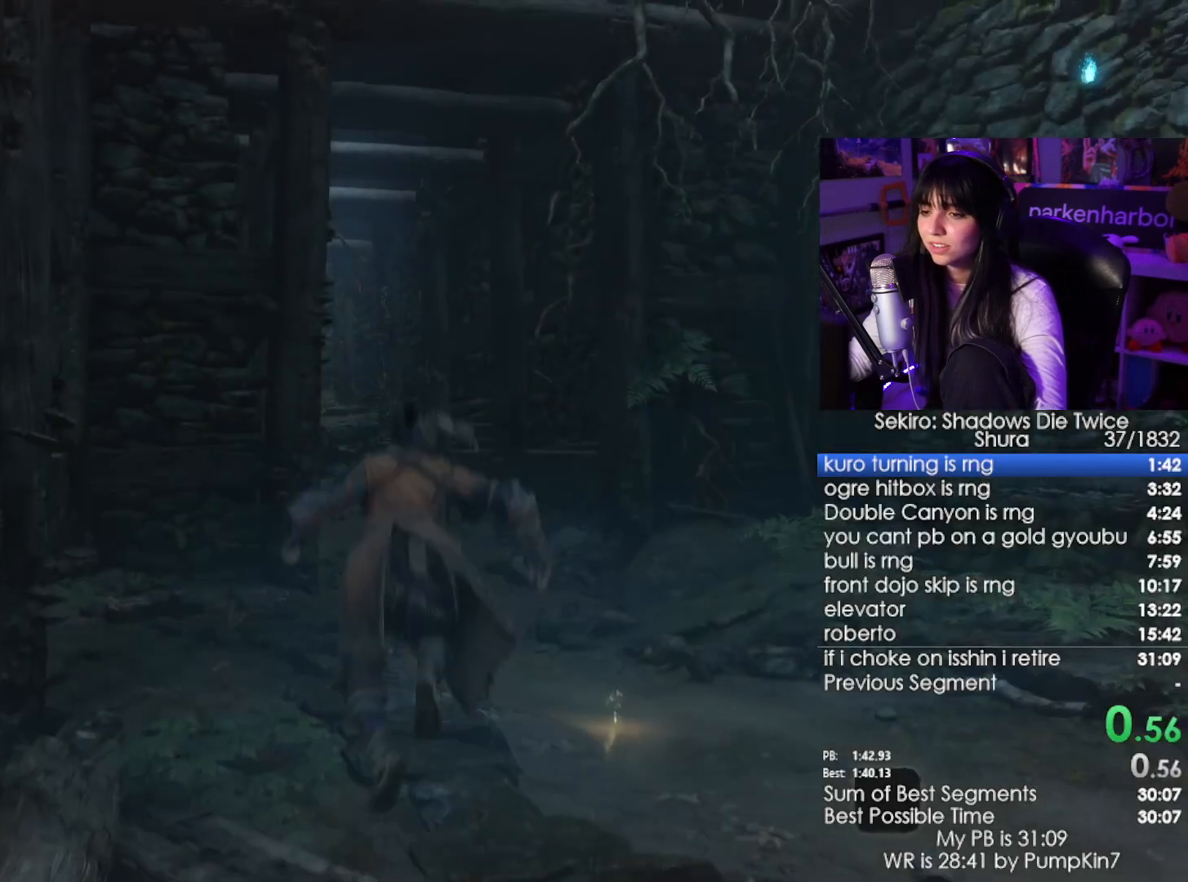
{"keys": ["w"], "mouse": [], "events": [[84, "space", "down"], [167, "space", "up"]]}
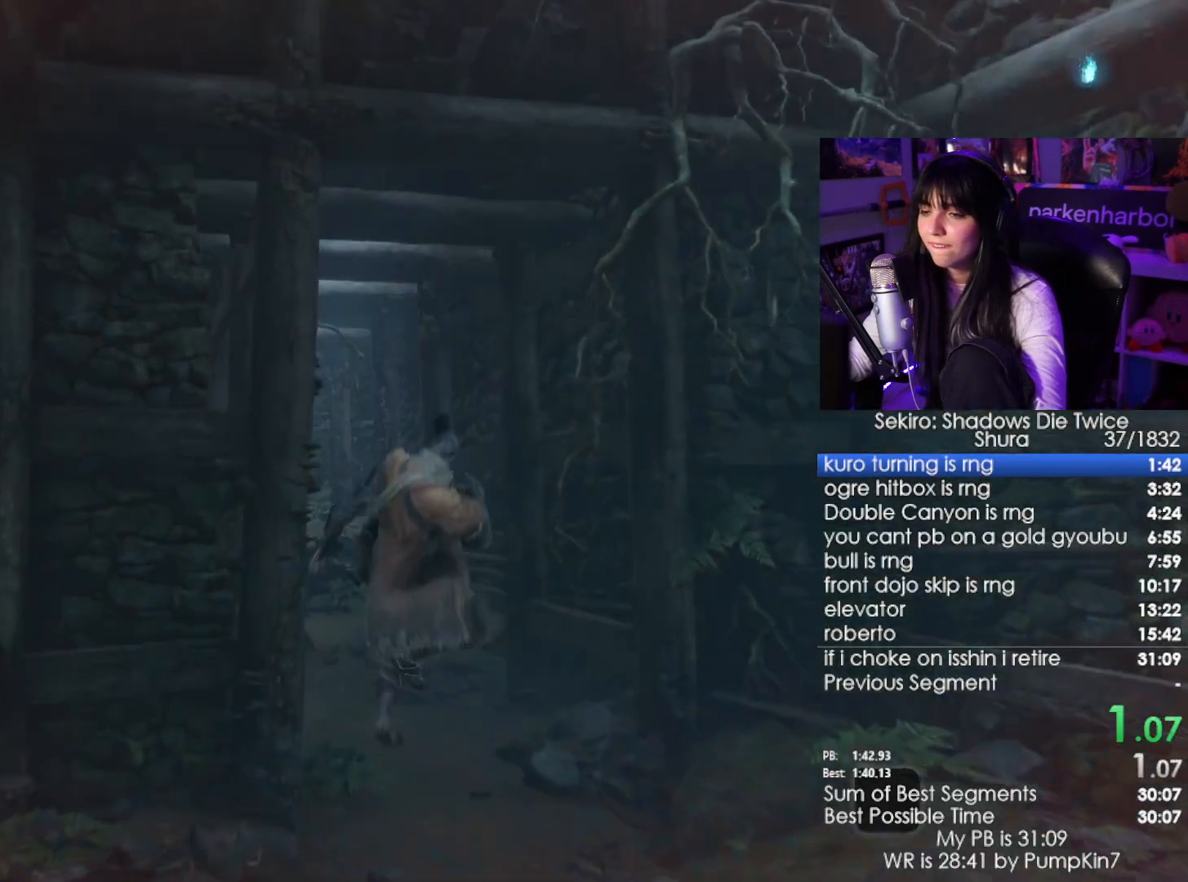
{"keys": ["w"], "mouse": [], "events": [[417, "space", "down"], [467, "space", "up"]]}
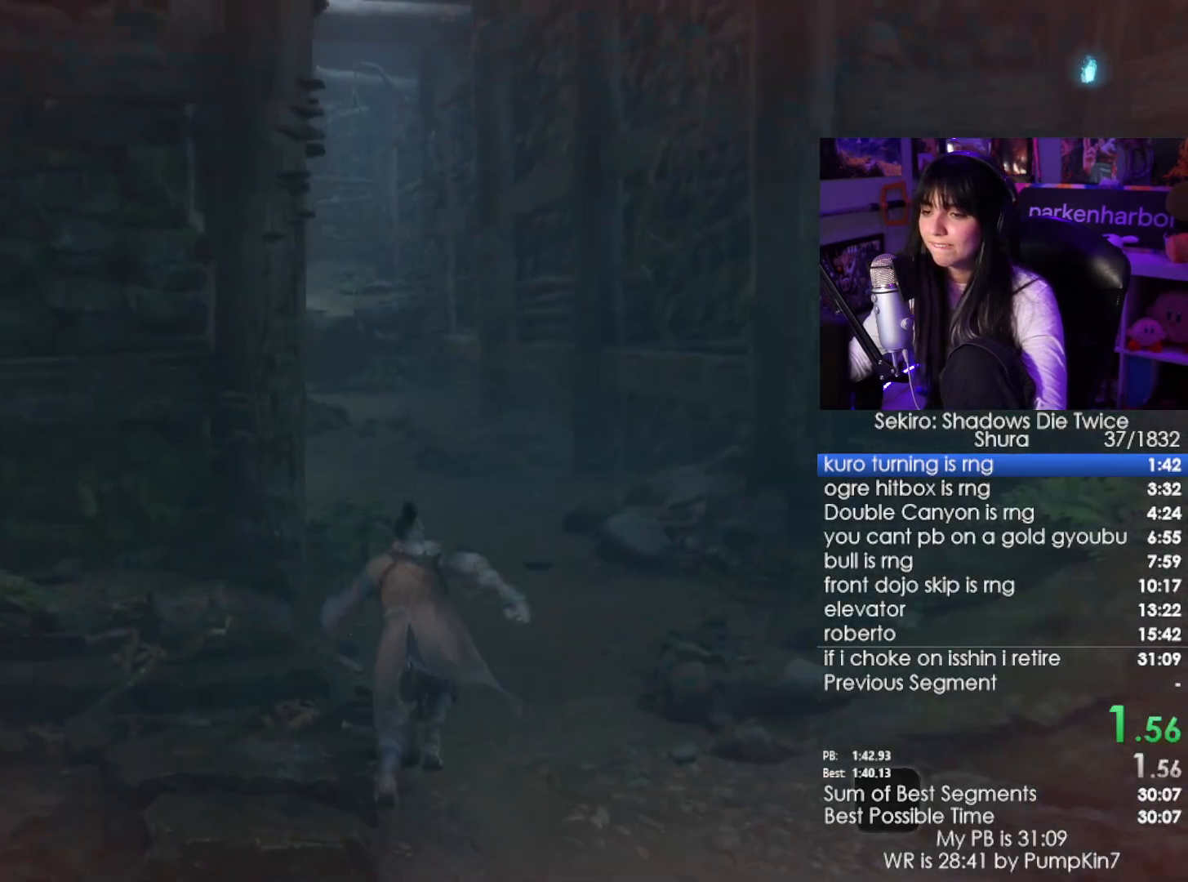
{"keys": ["w"], "mouse": [], "events": [[117, "space", "down"], [150, "space", "up"]]}
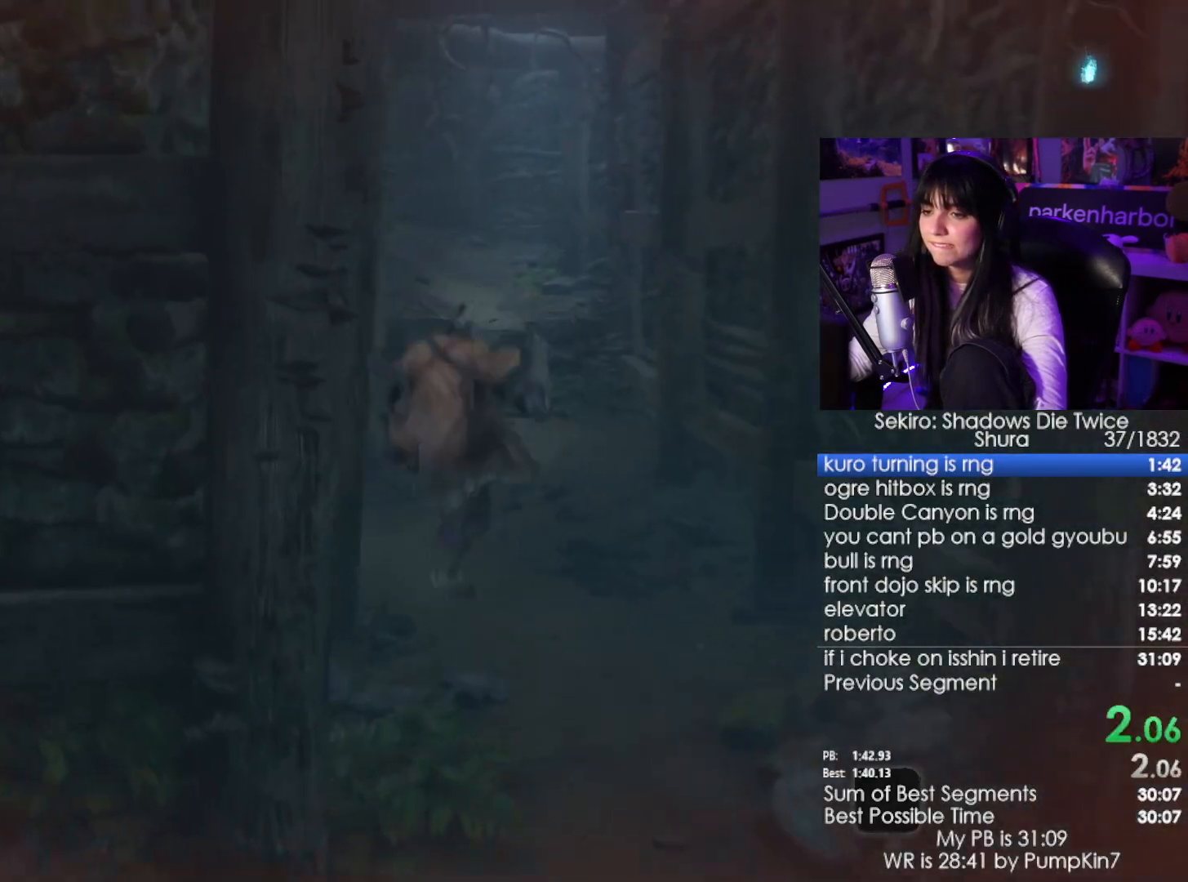
{"keys": ["w"], "mouse": [], "events": []}
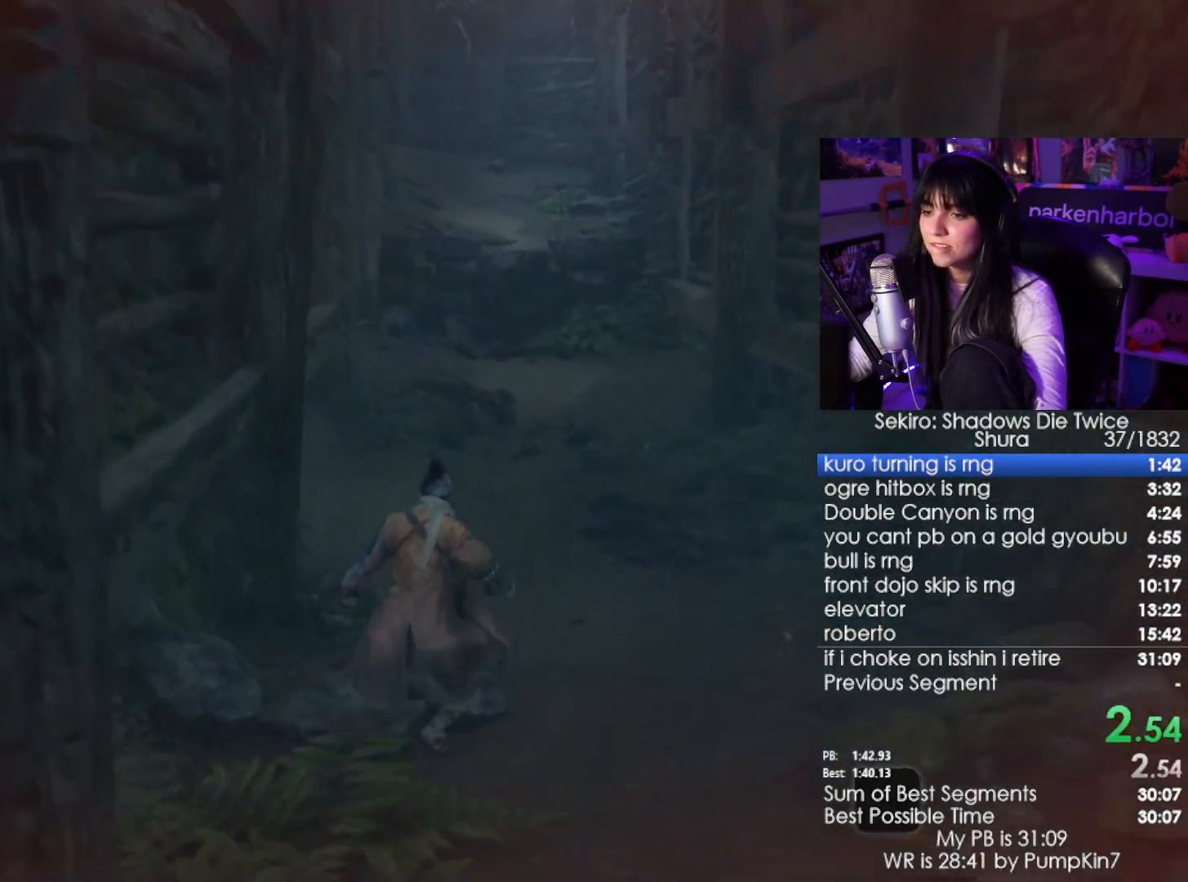
{"keys": ["w"], "mouse": [], "events": [[134, "space", "down"], [234, "space", "up"], [334, "space", "down"], [417, "space", "up"]]}
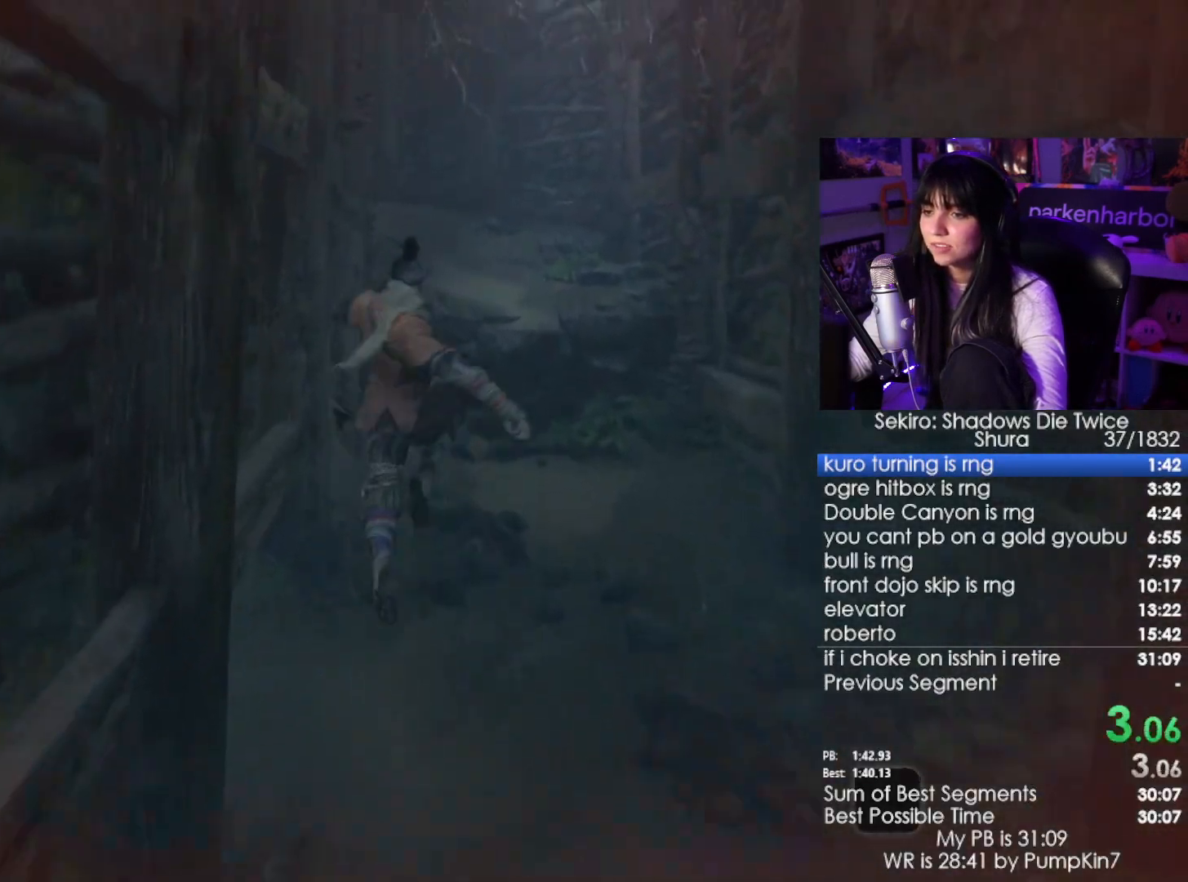
{"keys": ["w"], "mouse": [], "events": []}
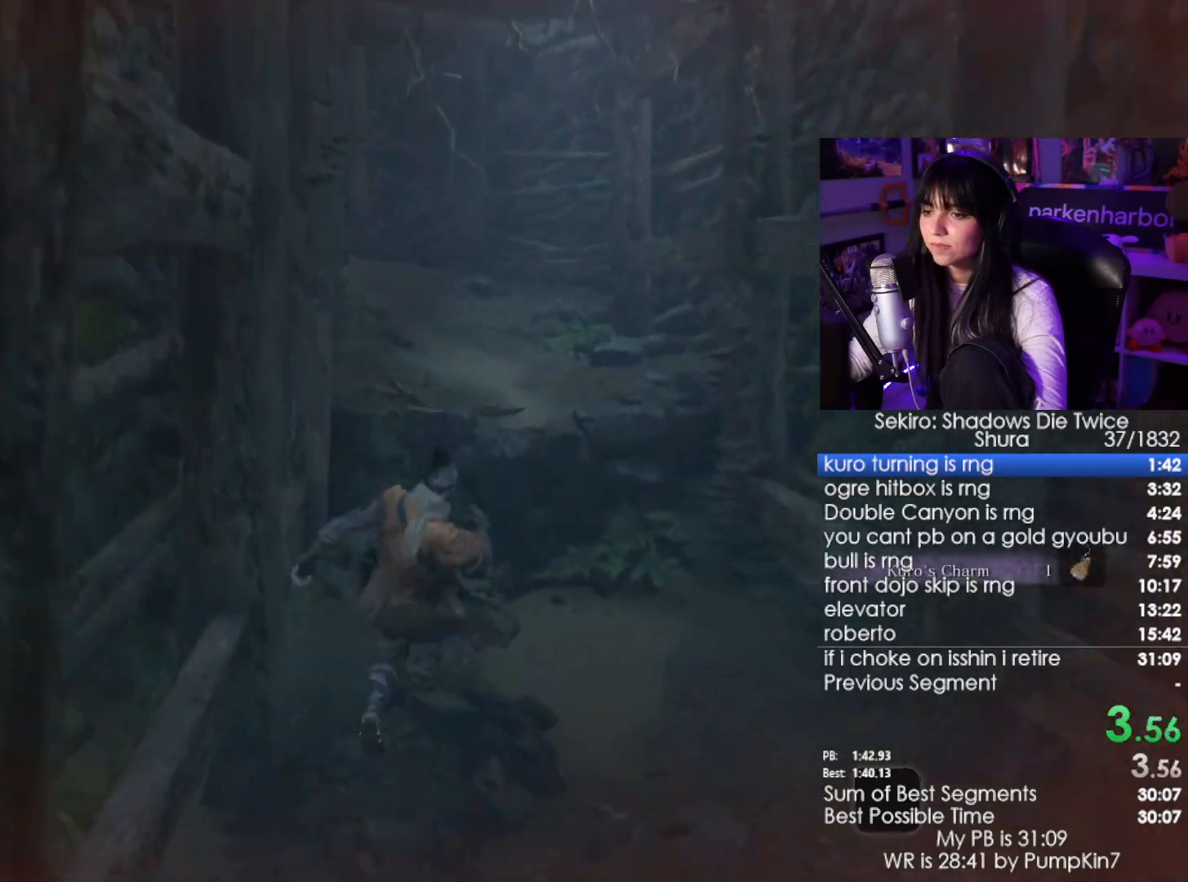
{"keys": ["w"], "mouse": [], "events": [[367, "space", "down"], [450, "space", "up"]]}
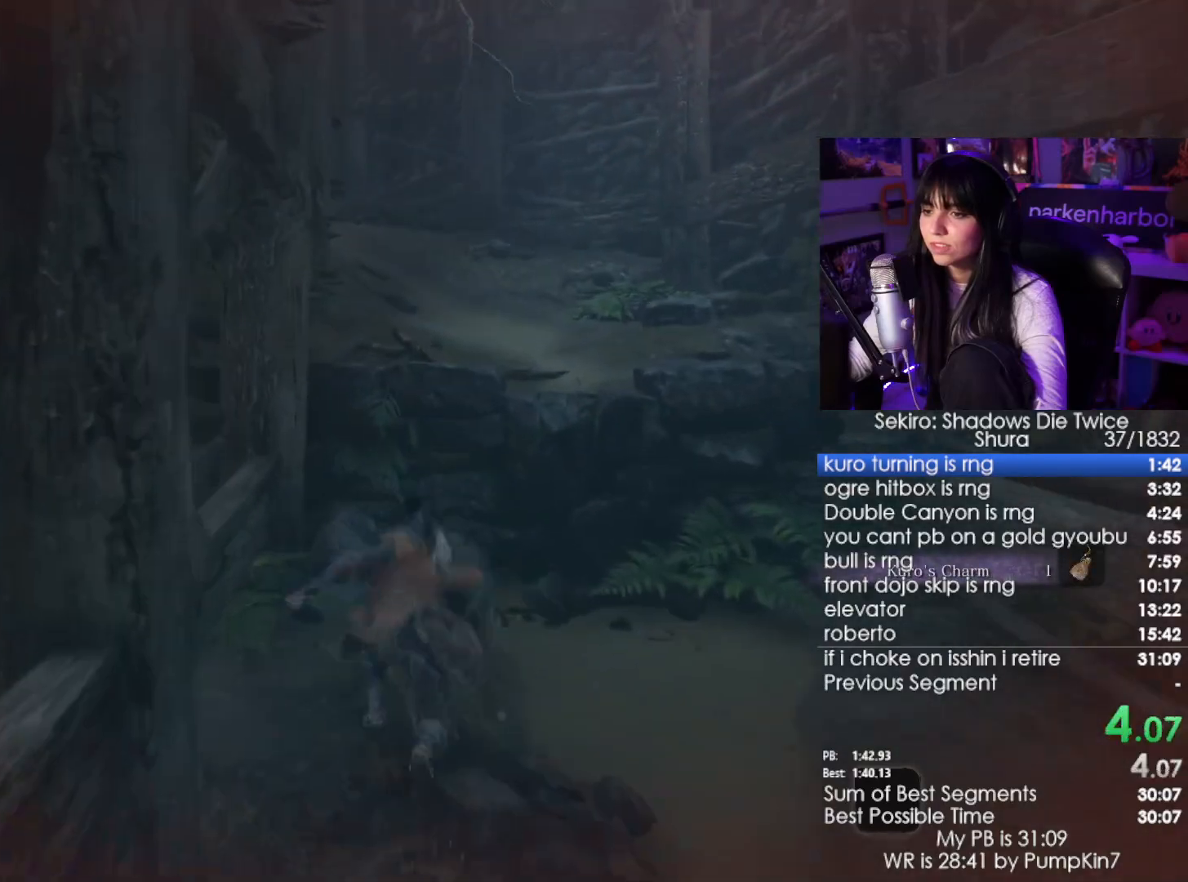
{"keys": ["w"], "mouse": [], "events": [[50, "space", "down"], [134, "space", "up"]]}
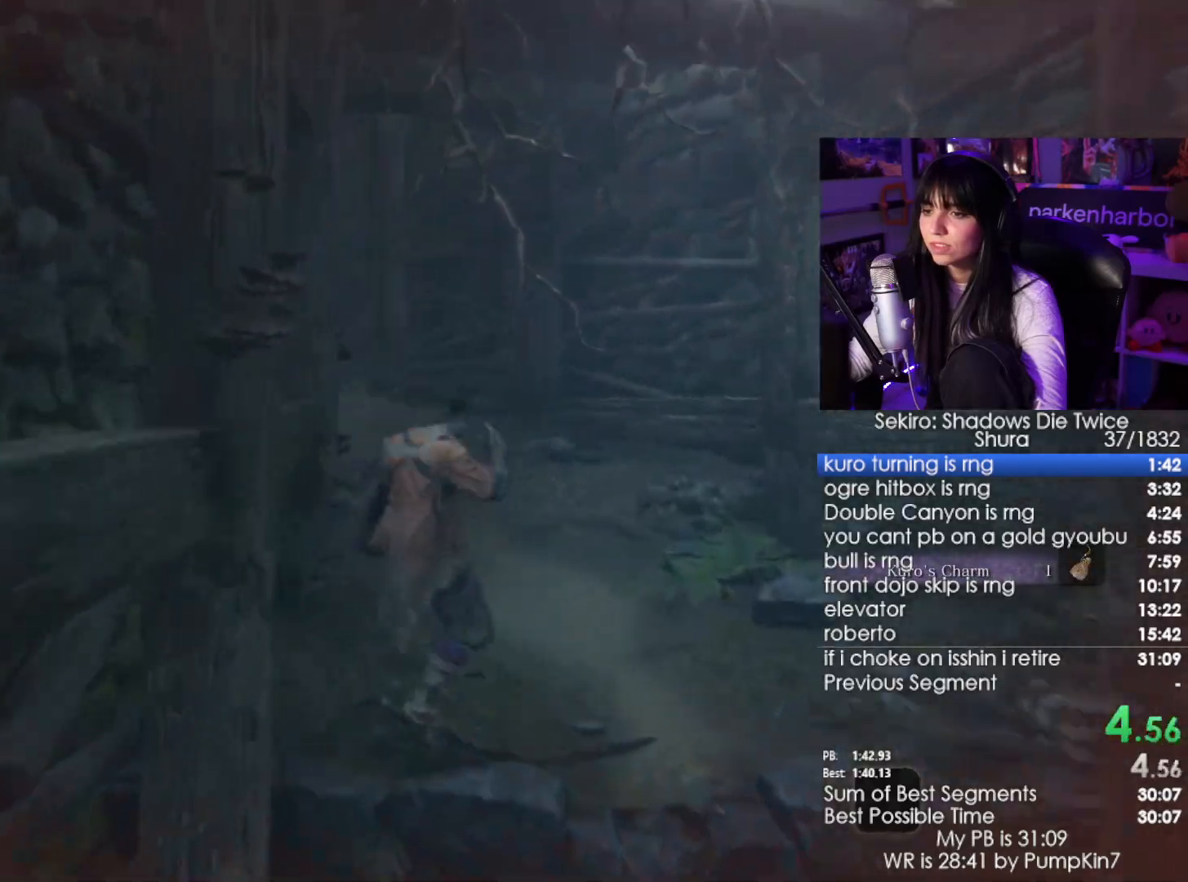
{"keys": ["space", "w"], "mouse": [], "events": [[484, "space", "down"]]}
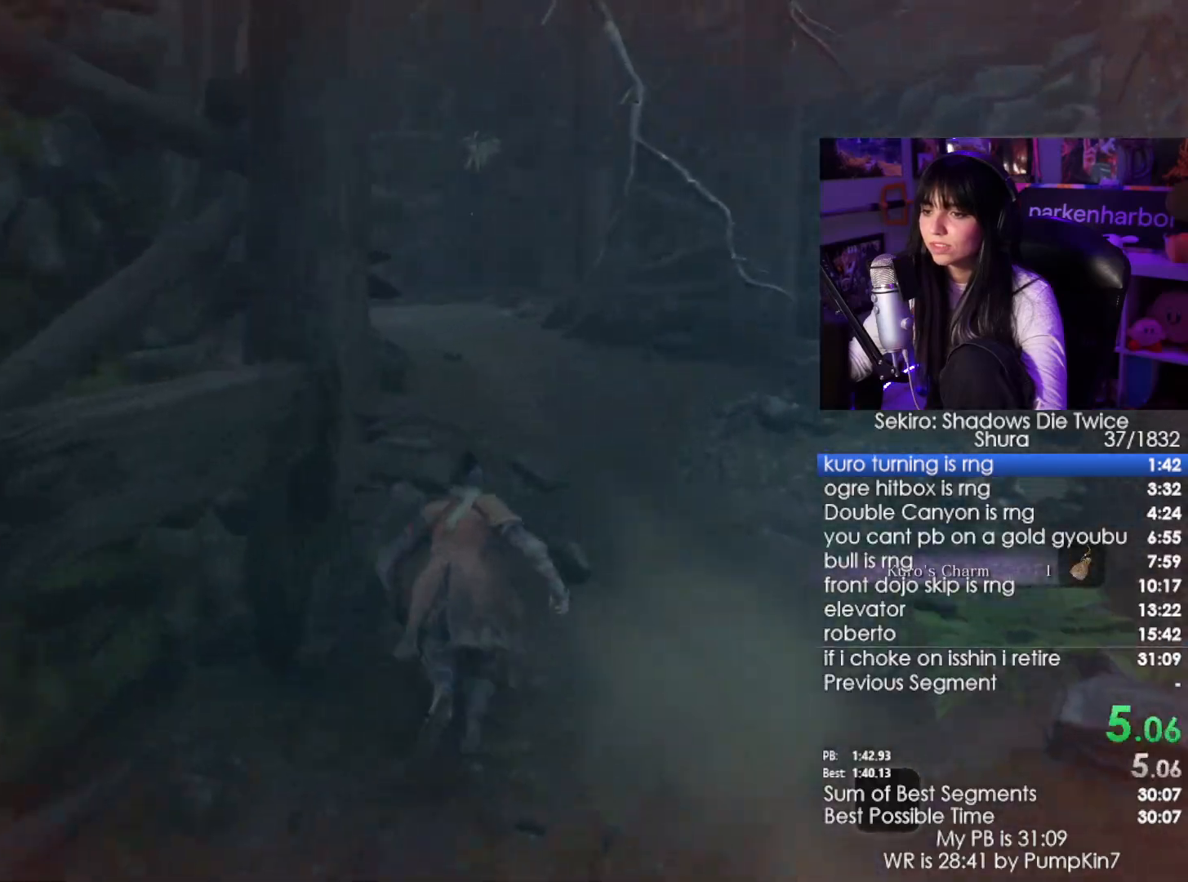
{"keys": ["w"], "mouse": [], "events": [[84, "space", "up"], [167, "space", "down"], [317, "space", "up"]]}
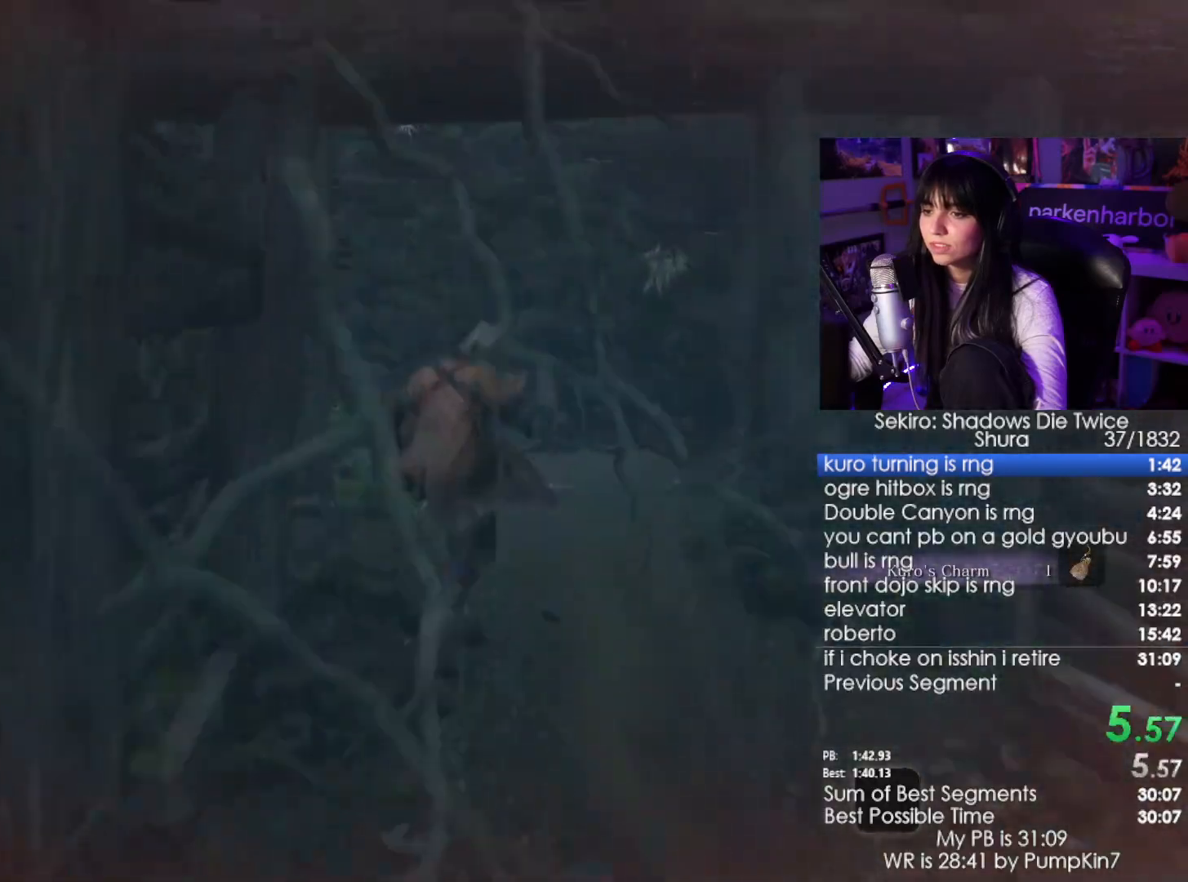
{"keys": ["space", "w"], "mouse": [], "events": [[467, "space", "down"]]}
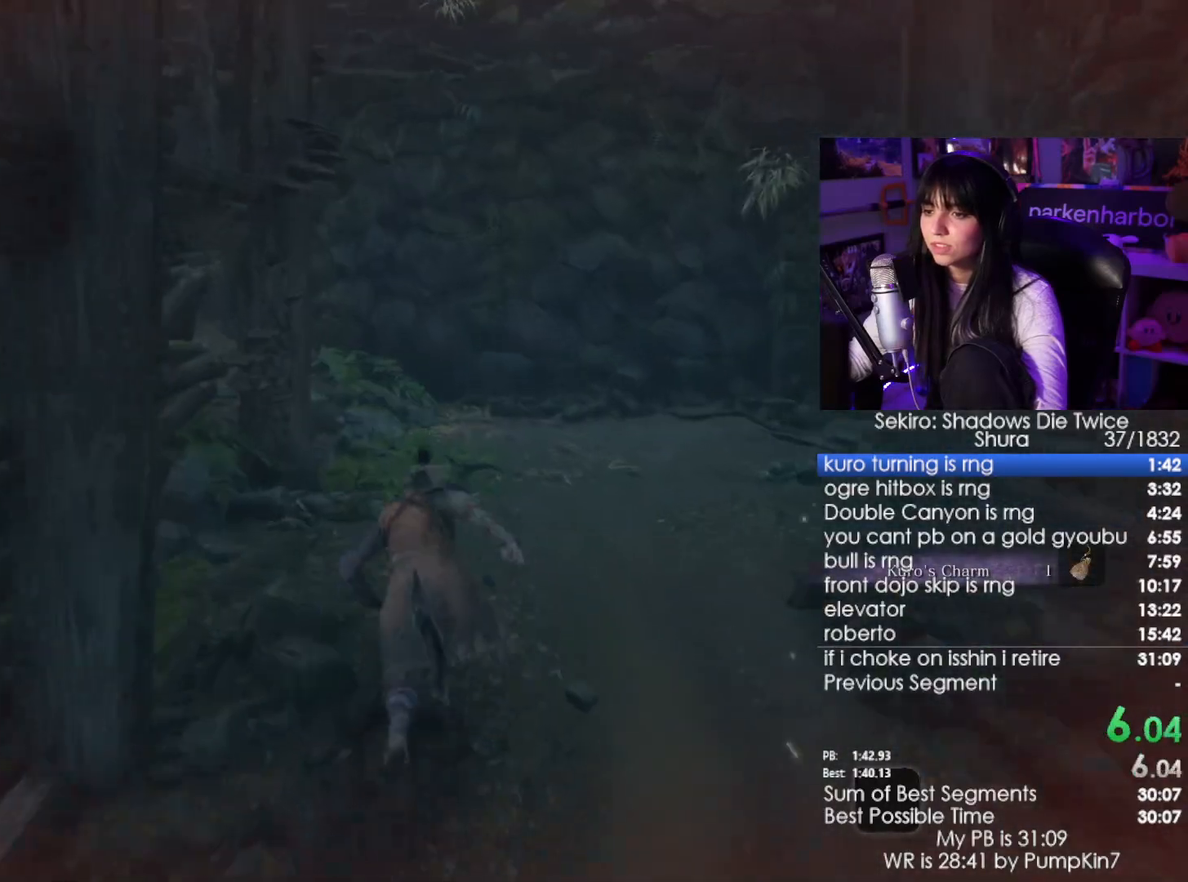
{"keys": ["w"], "mouse": [], "events": [[67, "space", "up"], [150, "space", "down"], [200, "space", "up"]]}
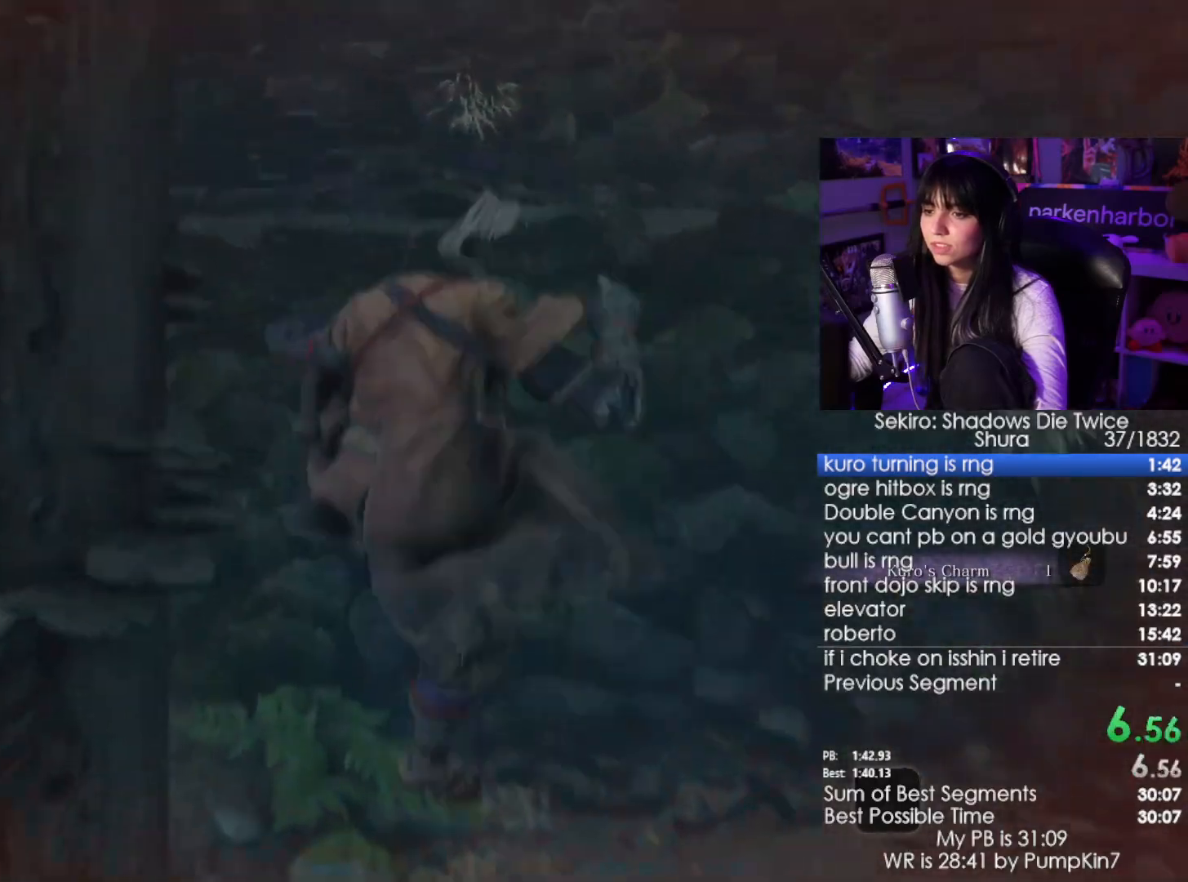
{"keys": ["w"], "mouse": [], "events": []}
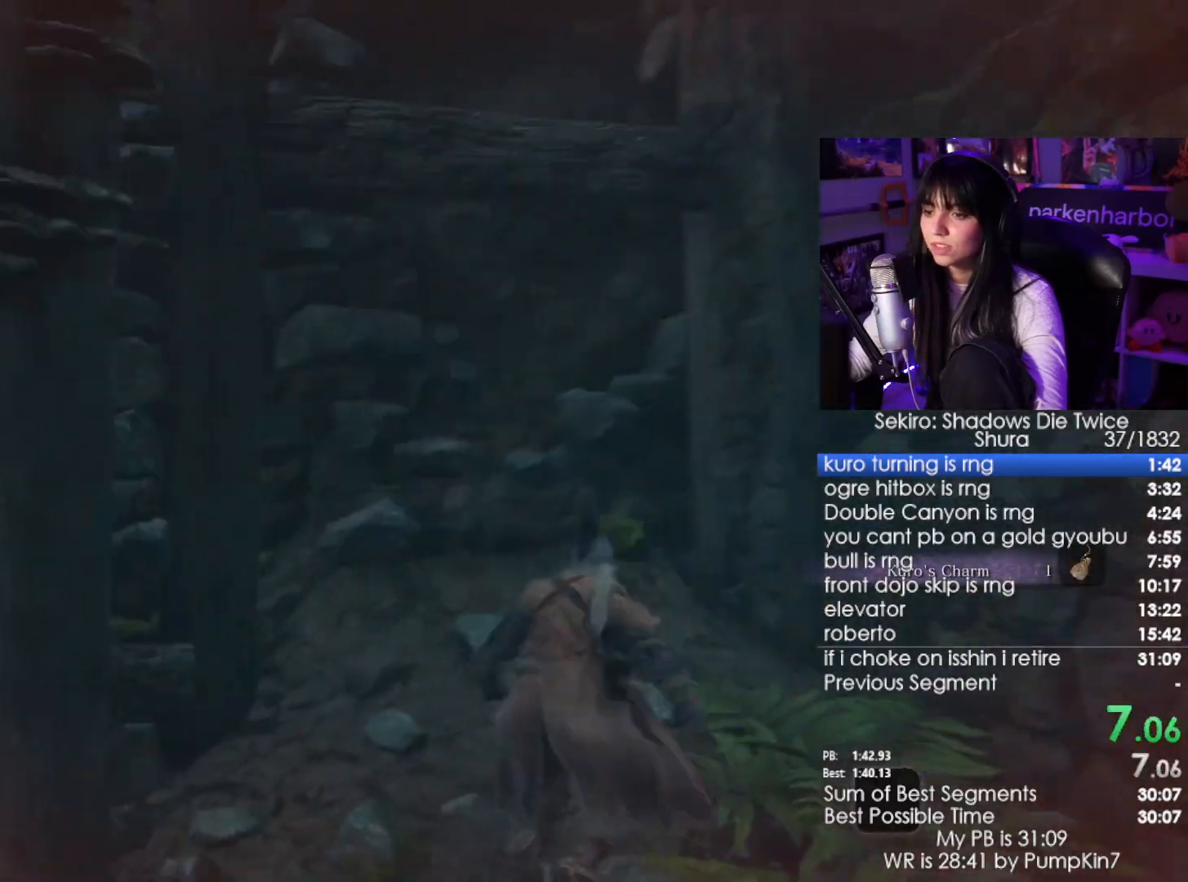
{"keys": ["w"], "mouse": [], "events": [[50, "space", "down"], [134, "space", "up"], [234, "space", "down"], [284, "space", "up"]]}
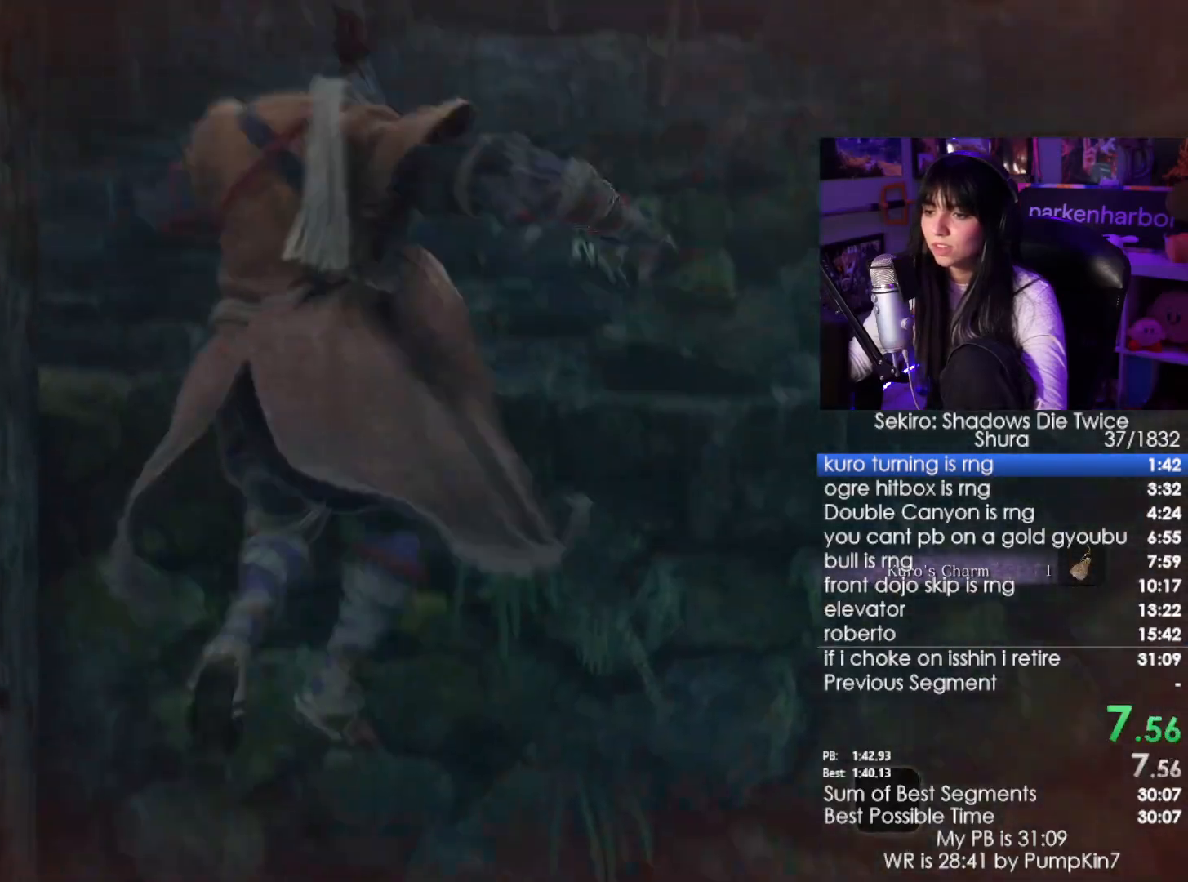
{"keys": ["w"], "mouse": [], "events": []}
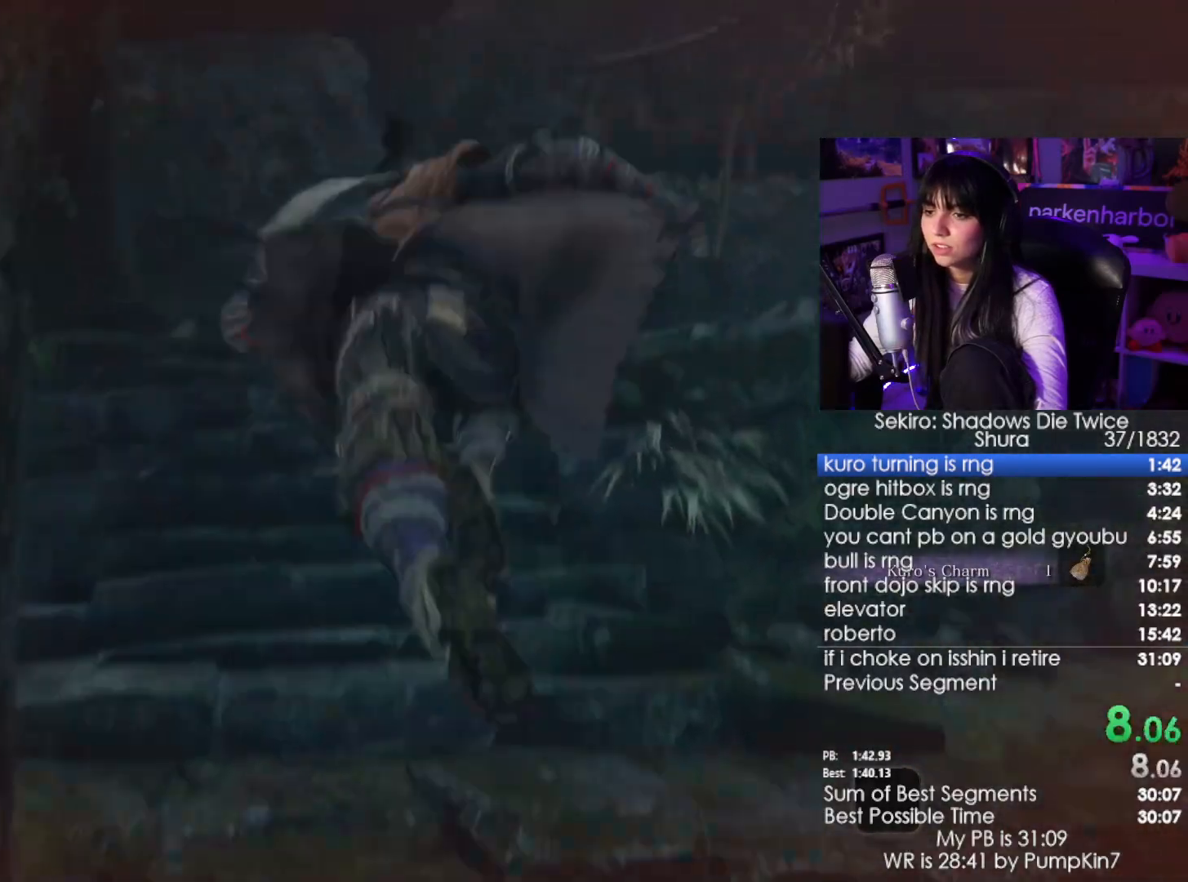
{"keys": ["w"], "mouse": [], "events": []}
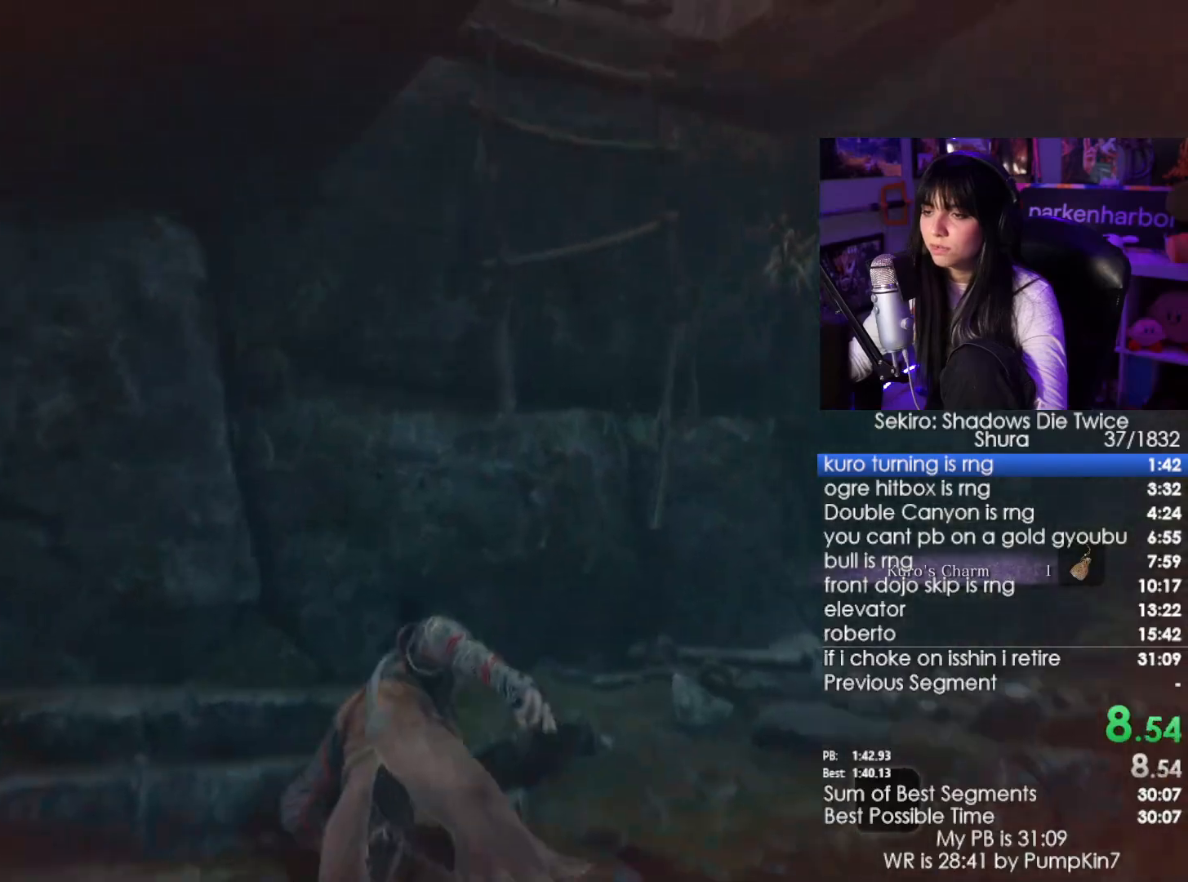
{"keys": ["w"], "mouse": [], "events": [[334, "space", "down"], [367, "space", "up"]]}
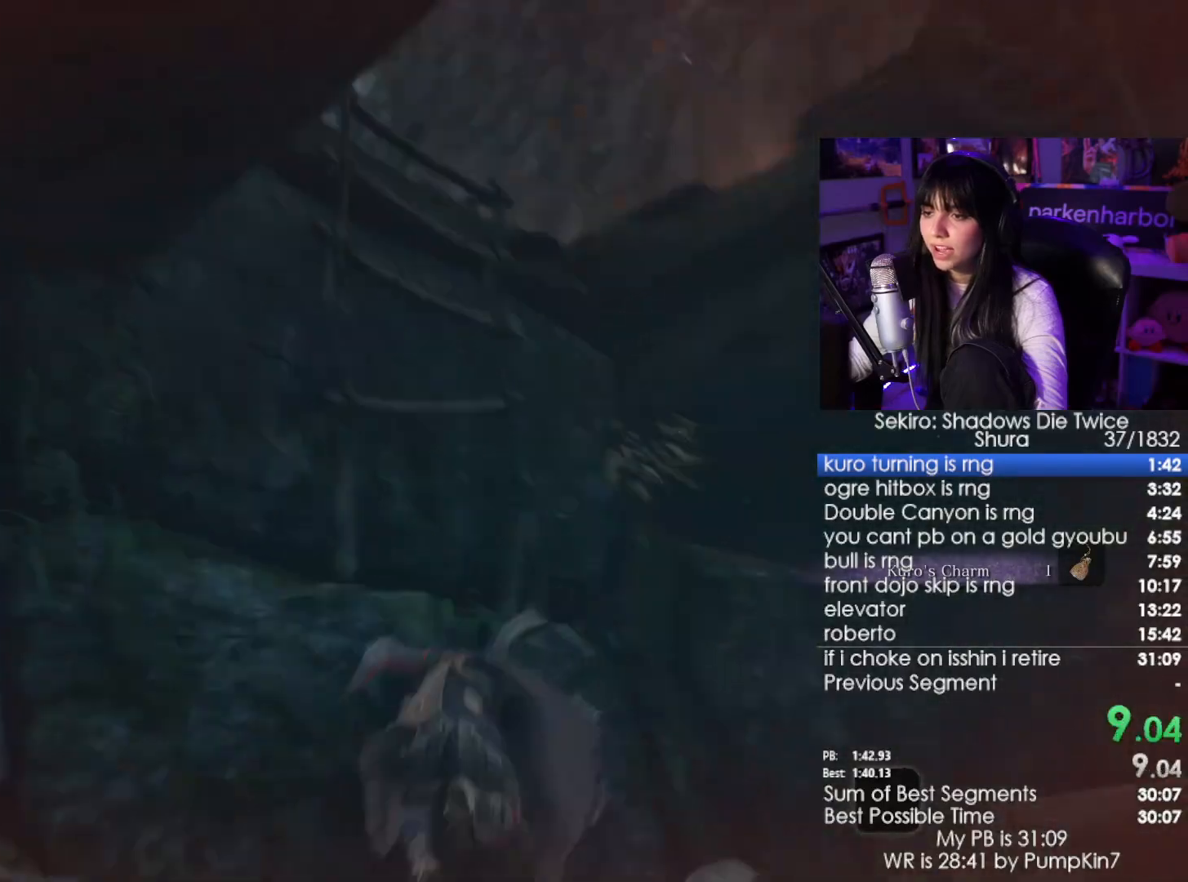
{"keys": ["w"], "mouse": [], "events": [[17, "space", "down"], [67, "space", "up"]]}
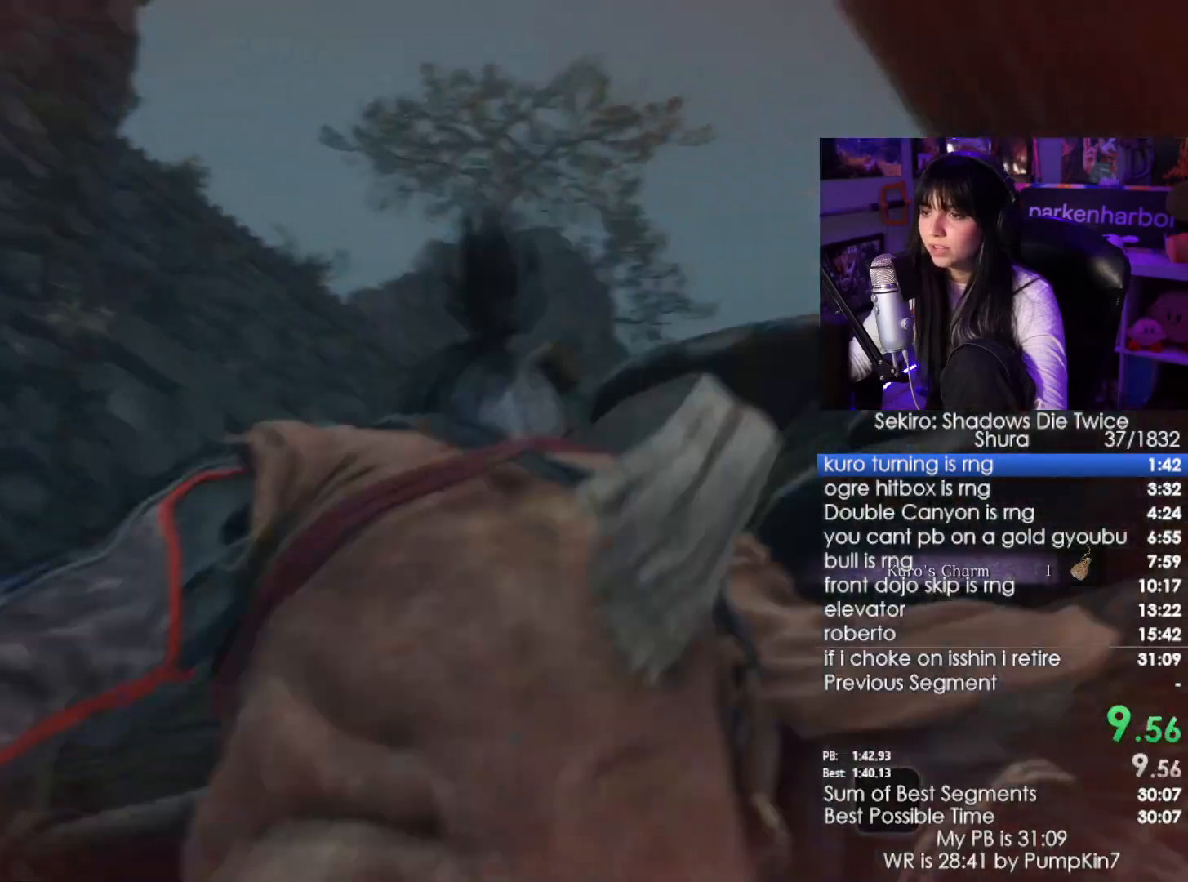
{"keys": ["w"], "mouse": [], "events": []}
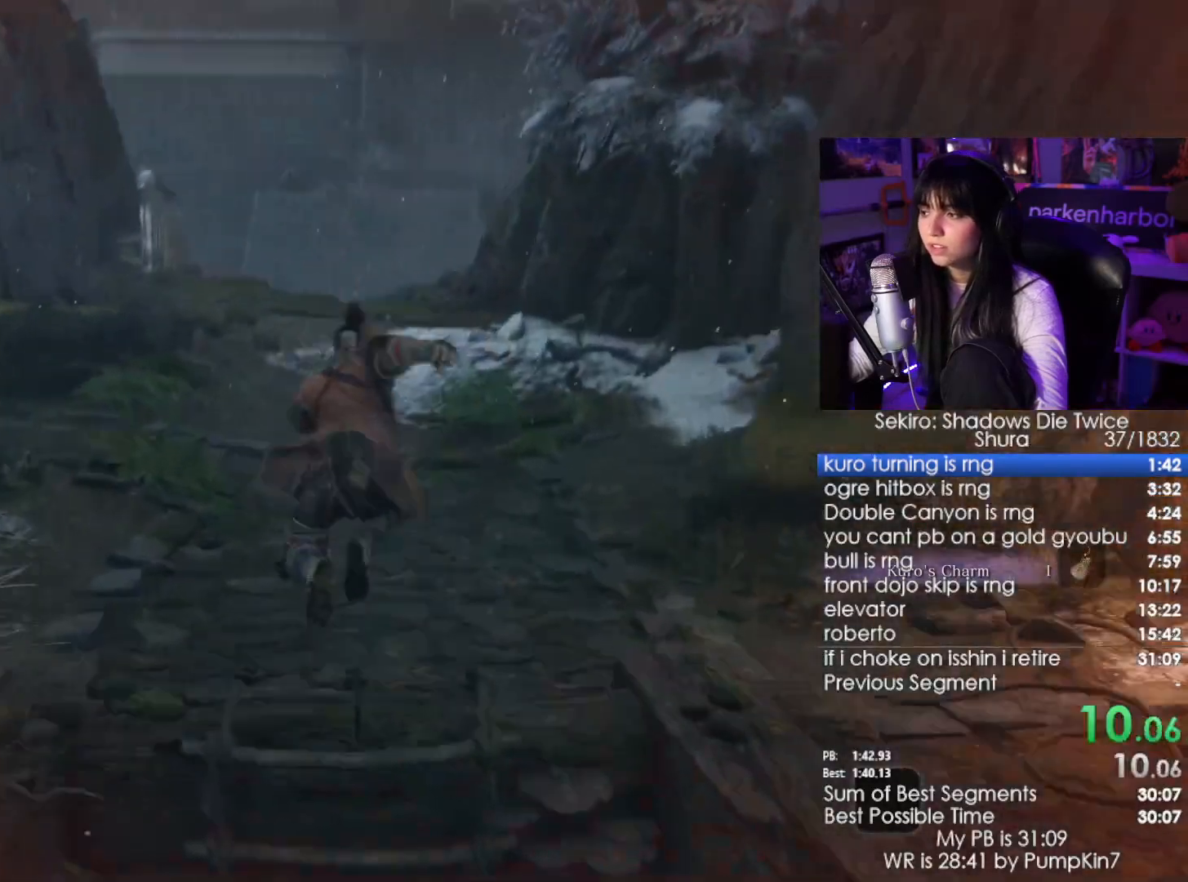
{"keys": ["w"], "mouse": [], "events": [[184, "space", "down"], [234, "space", "up"], [367, "space", "down"], [417, "space", "up"]]}
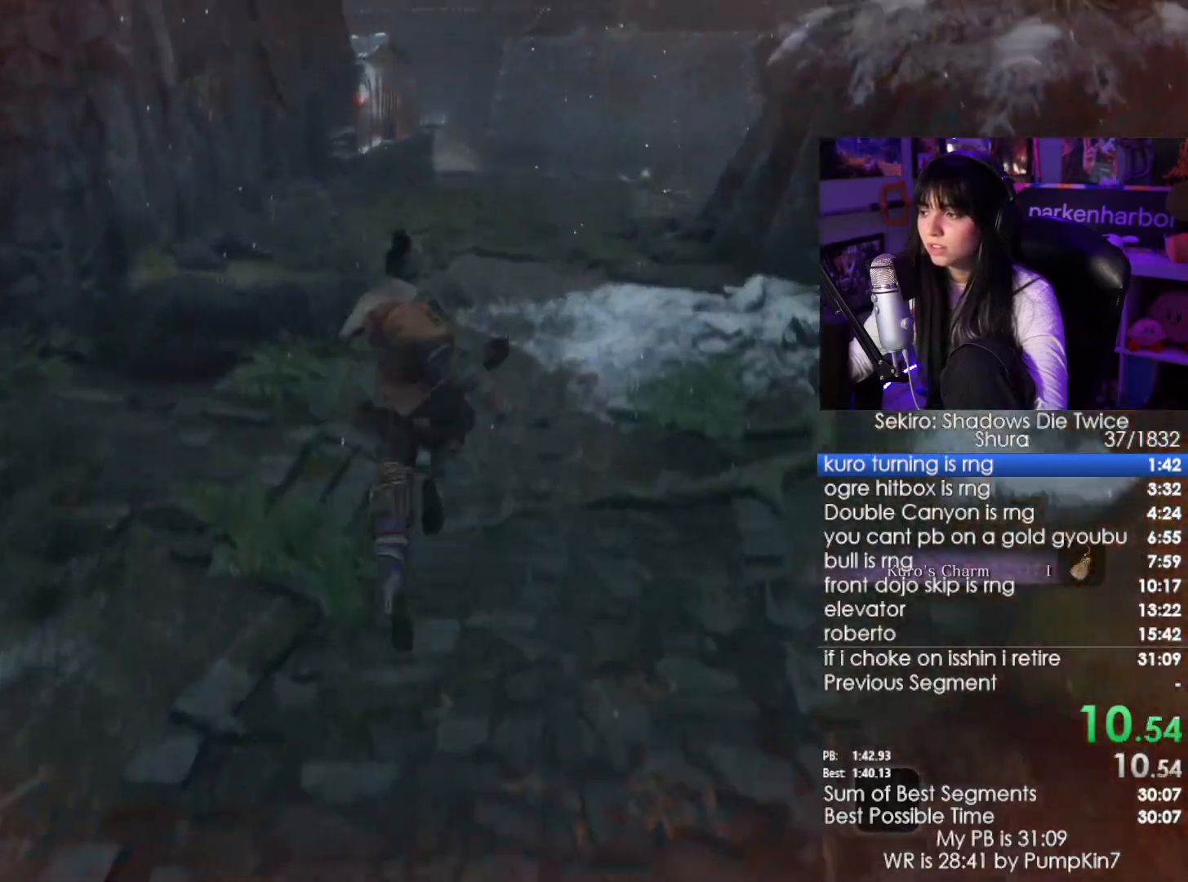
{"keys": ["w"], "mouse": [], "events": []}
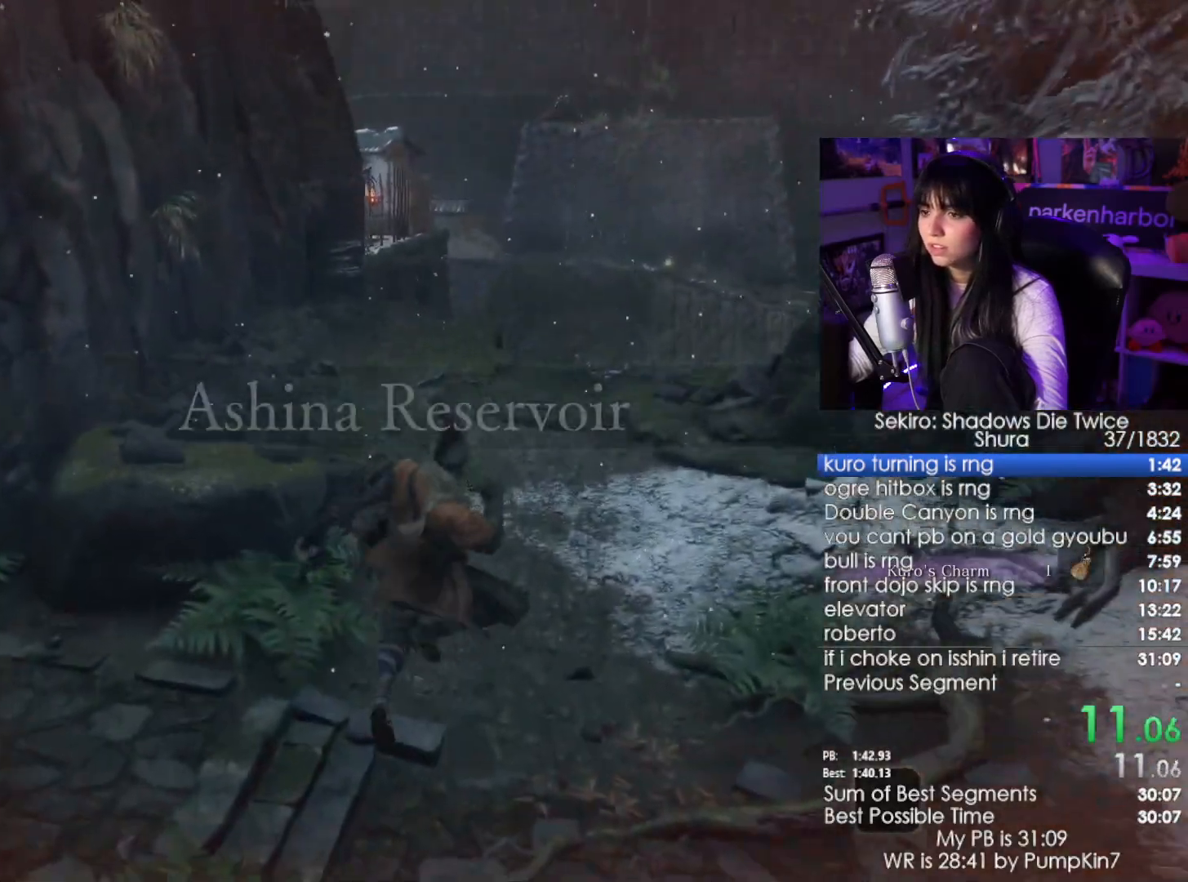
{"keys": ["w"], "mouse": [], "events": [[267, "space", "down"], [317, "space", "up"], [450, "space", "down"], [500, "space", "up"]]}
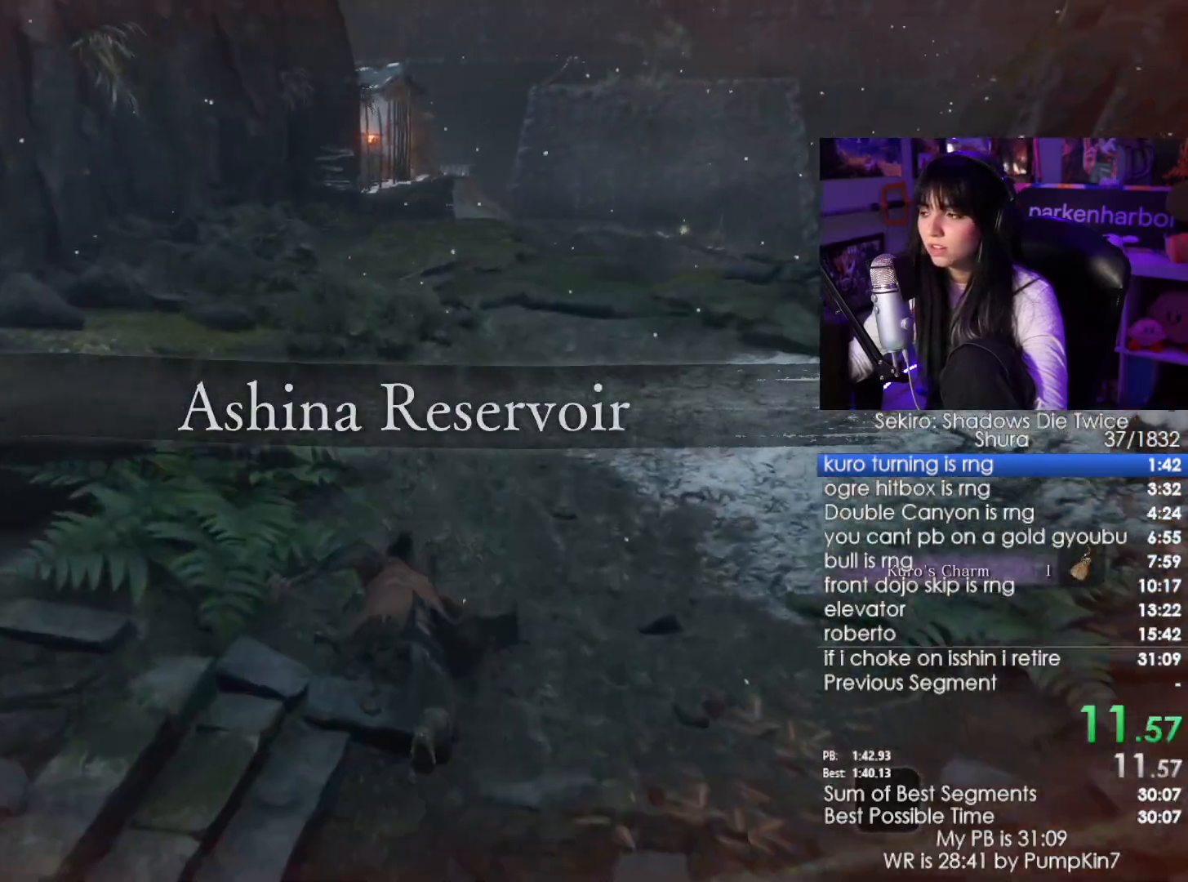
{"keys": ["w"], "mouse": [], "events": [[100, "space", "down"], [184, "space", "up"]]}